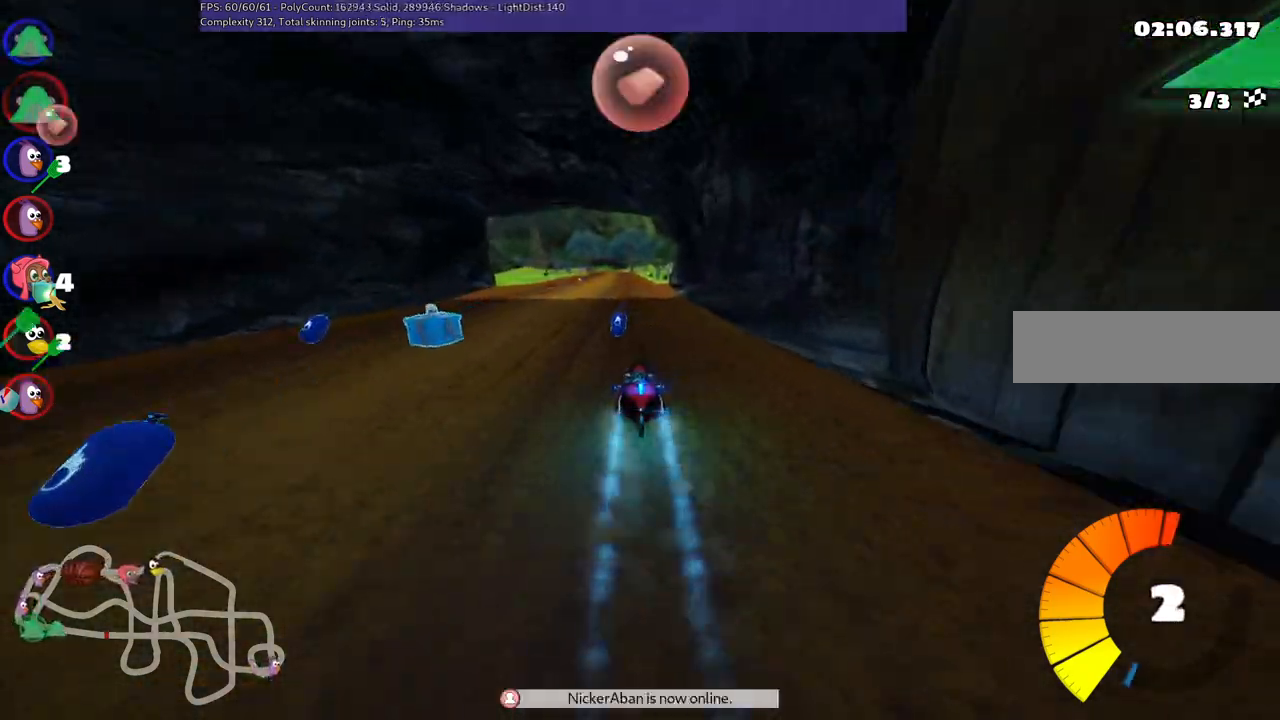
Gameplay with keyboard; each line is a JSON object with the keys held at the frame after it. "events" lists presses ("down") and releases ("up") of ".", "/", "alt_r", "b", "c", "comma", "ctrl_r", "d", "down", "f", "g", "h", "j", "k", "l", "left", "m", "n", "quote", "return", "right", "semicolon", "shift_r", "space", "super", "up" and "v" between this image and that frame as [ms after this image, input, new state], when the widget could be followed in between. No other keys are recorded. Mouse input is not recorded.
{"keys": ["right", "up"], "events": [[33, "left", "down"], [133, "n", "up"], [317, "left", "up"], [500, "right", "down"]]}
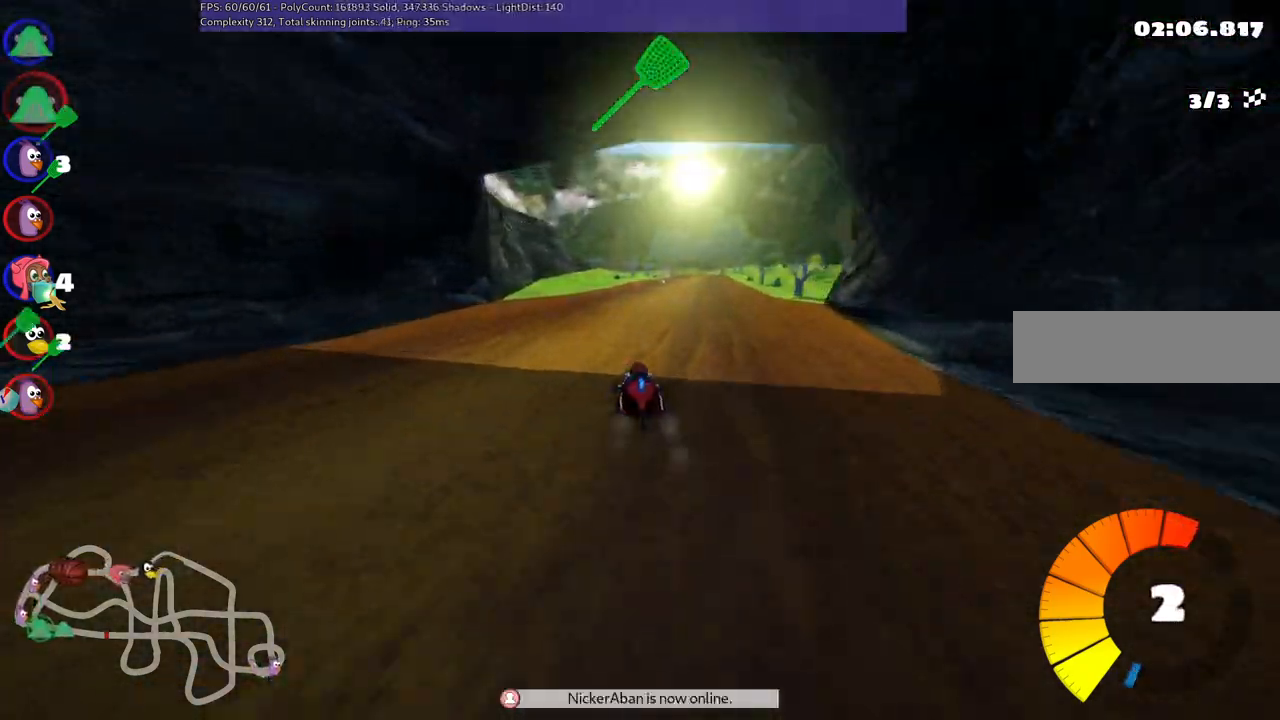
{"keys": ["left", "m", "up"], "events": [[100, "m", "down"], [183, "left", "down"], [233, "right", "up"]]}
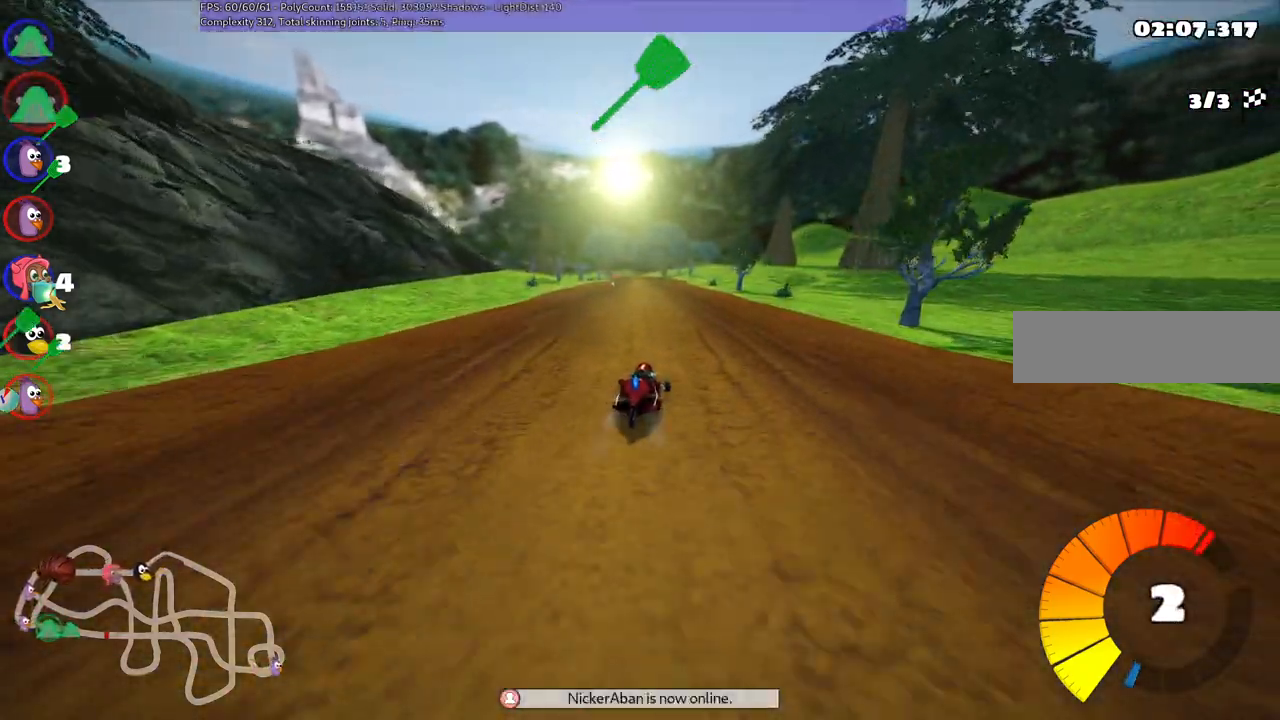
{"keys": ["left", "m", "up"], "events": []}
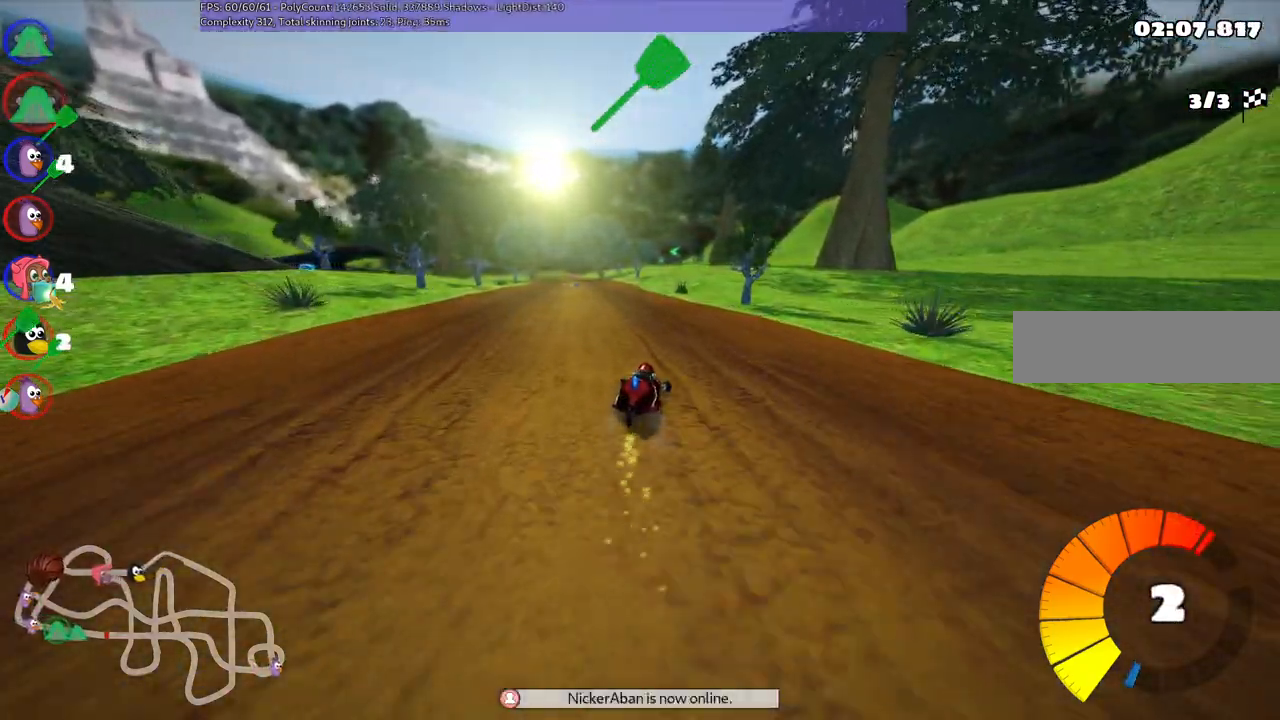
{"keys": ["left", "up"], "events": [[233, "n", "down"], [317, "m", "up"], [367, "n", "up"]]}
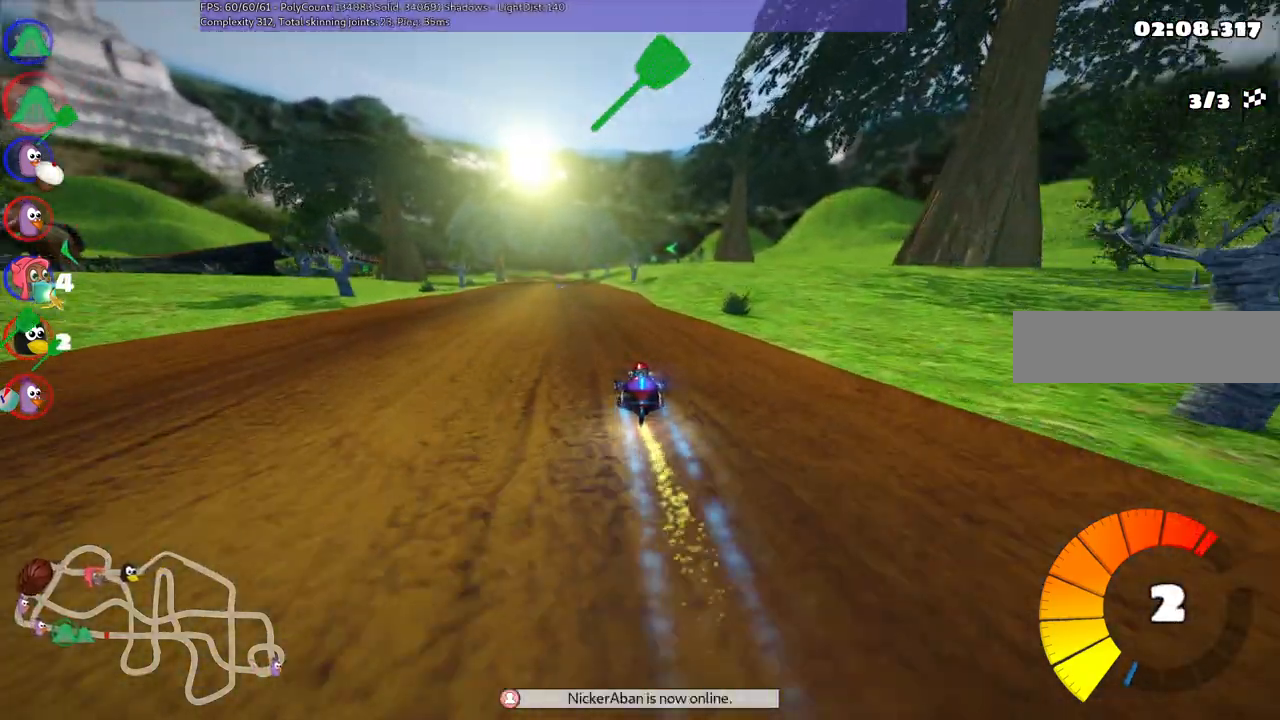
{"keys": ["m", "right", "up"], "events": [[383, "left", "up"], [433, "m", "down"], [433, "right", "down"]]}
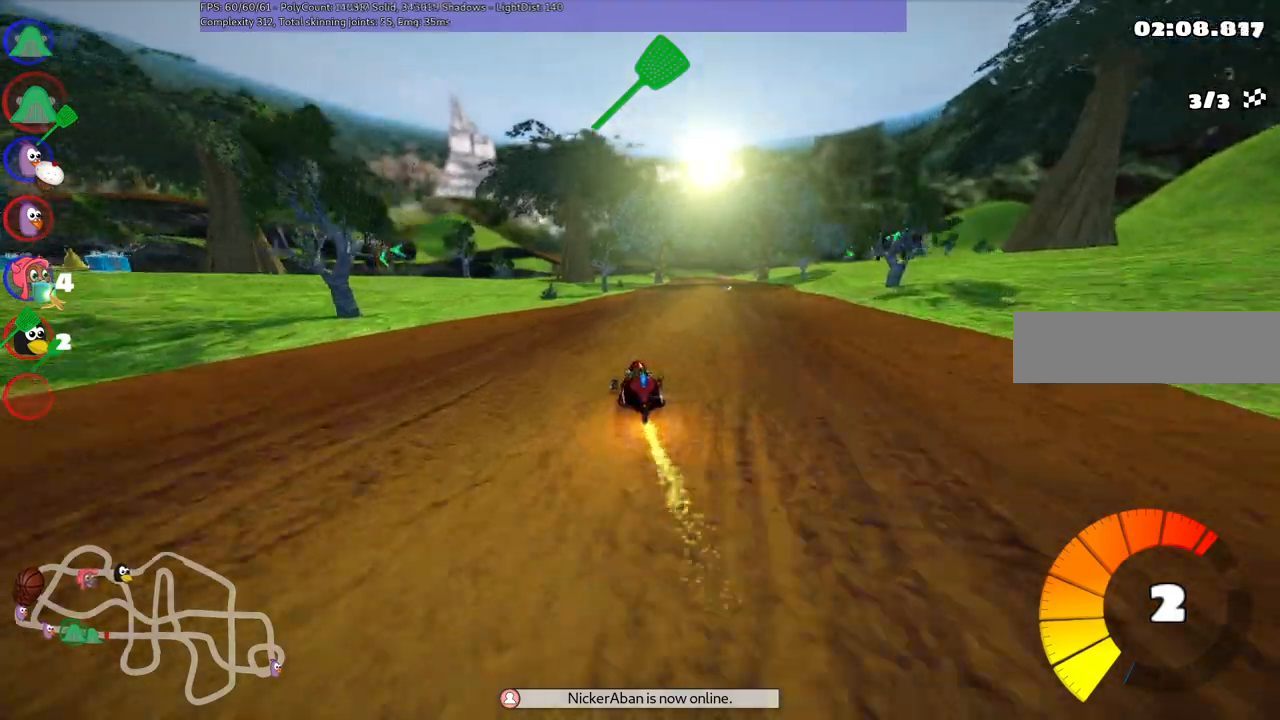
{"keys": ["left", "m", "up"], "events": [[33, "left", "down"], [117, "right", "up"]]}
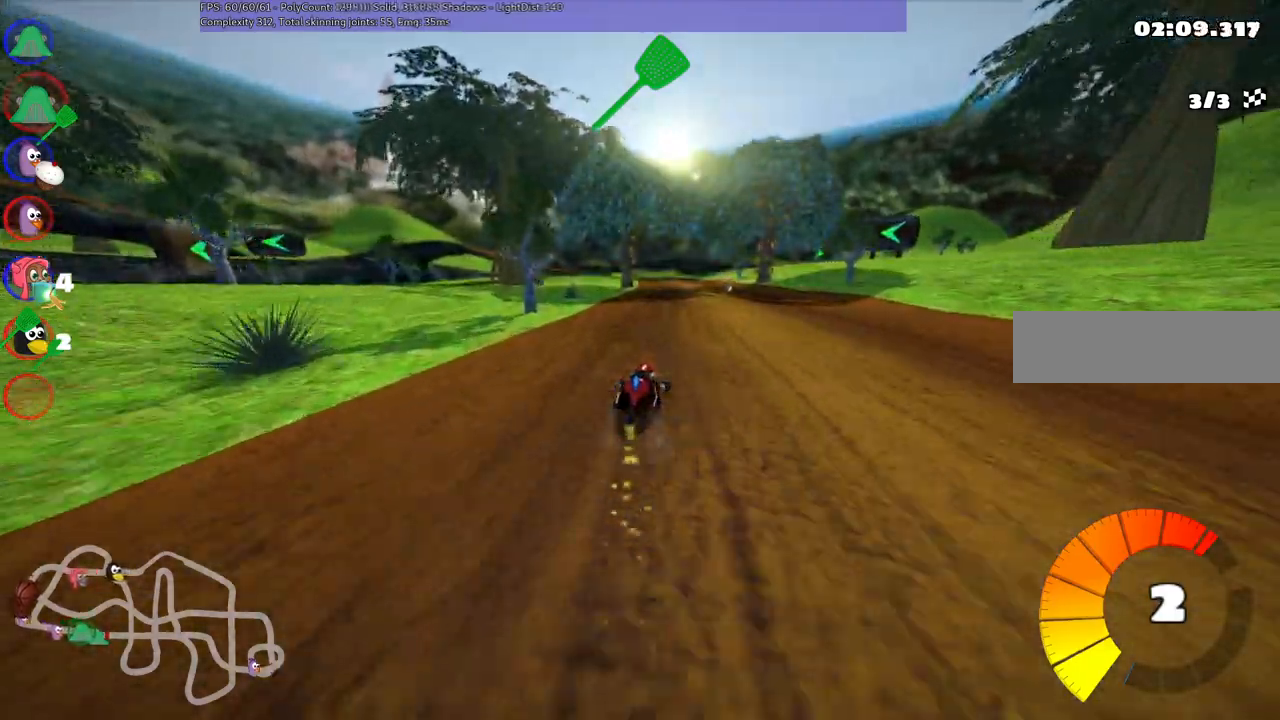
{"keys": ["left", "m", "up"], "events": [[133, "n", "down"], [183, "right", "down"], [317, "n", "up"], [317, "right", "up"]]}
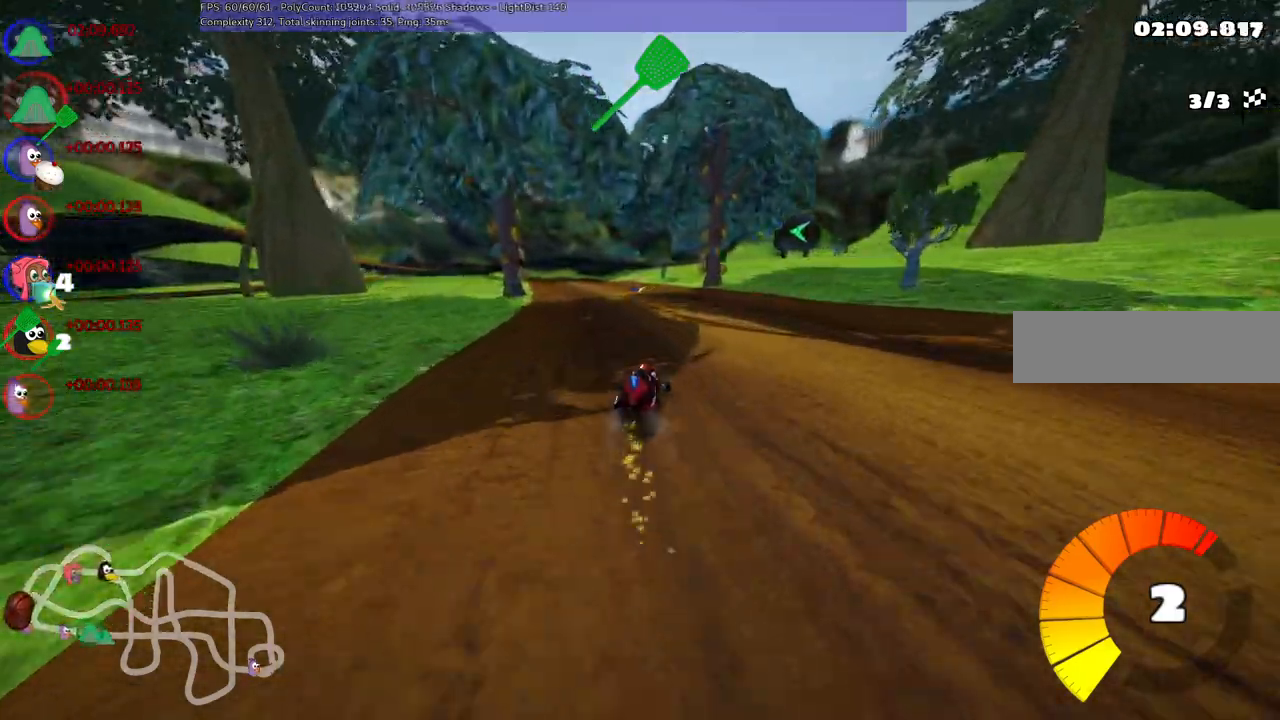
{"keys": ["up"], "events": [[250, "n", "down"], [300, "m", "up"], [350, "left", "up"], [383, "n", "up"]]}
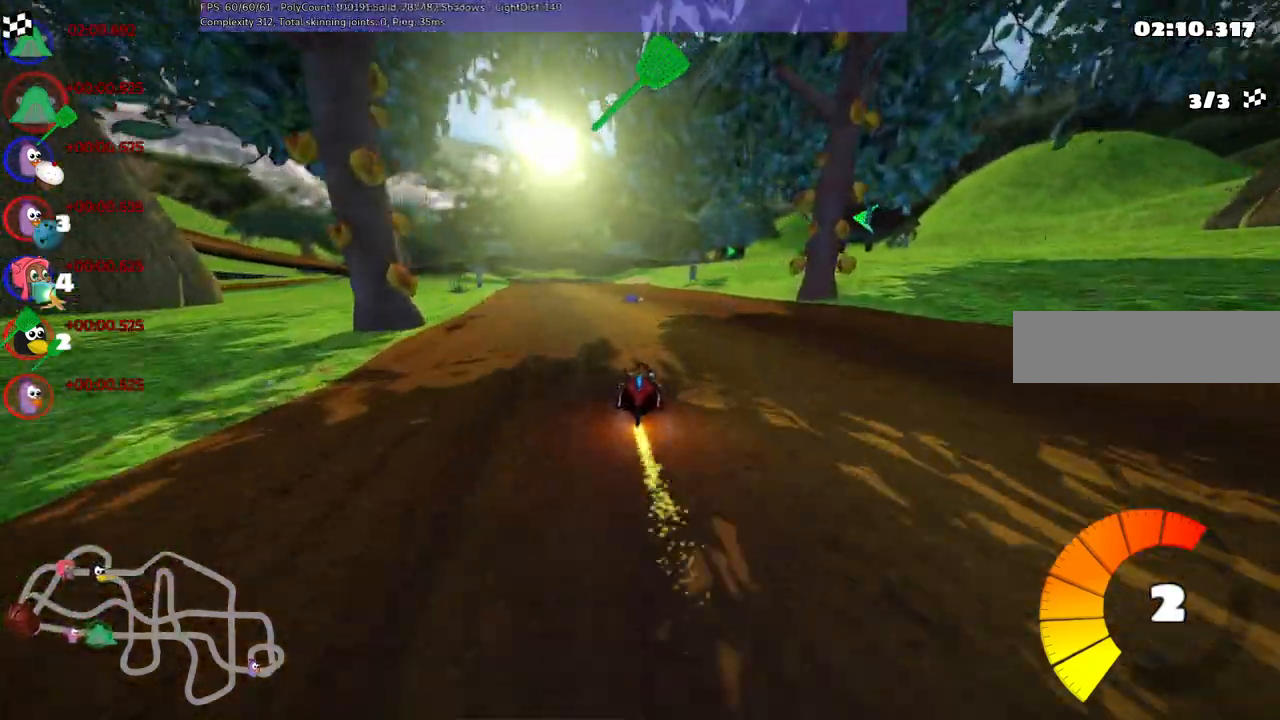
{"keys": ["up"], "events": [[317, "space", "down"], [450, "space", "up"]]}
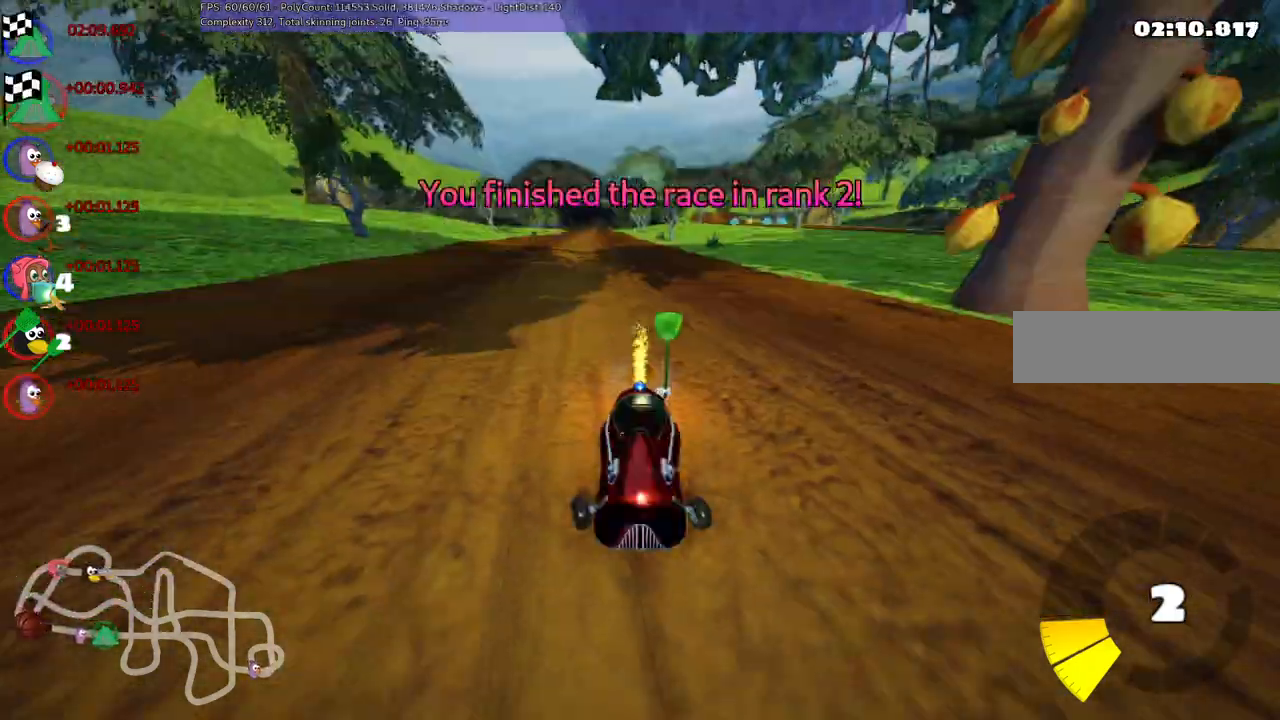
{"keys": []}
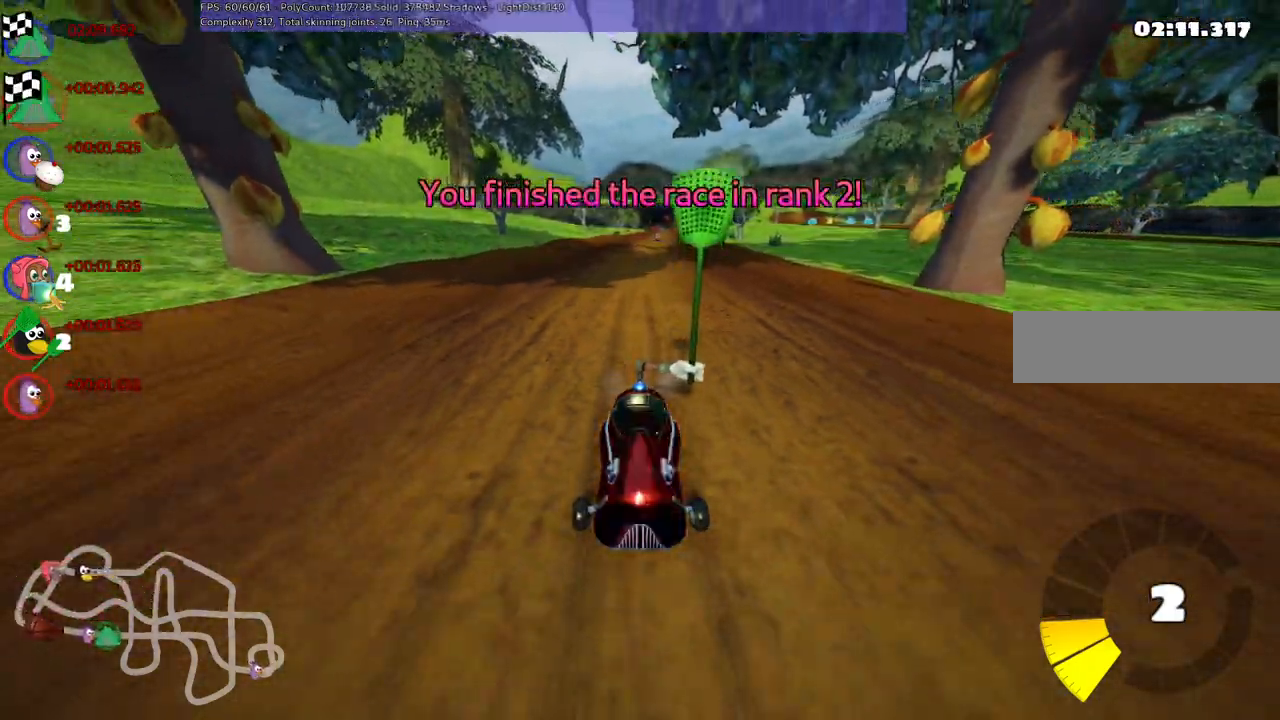
{"keys": [], "events": []}
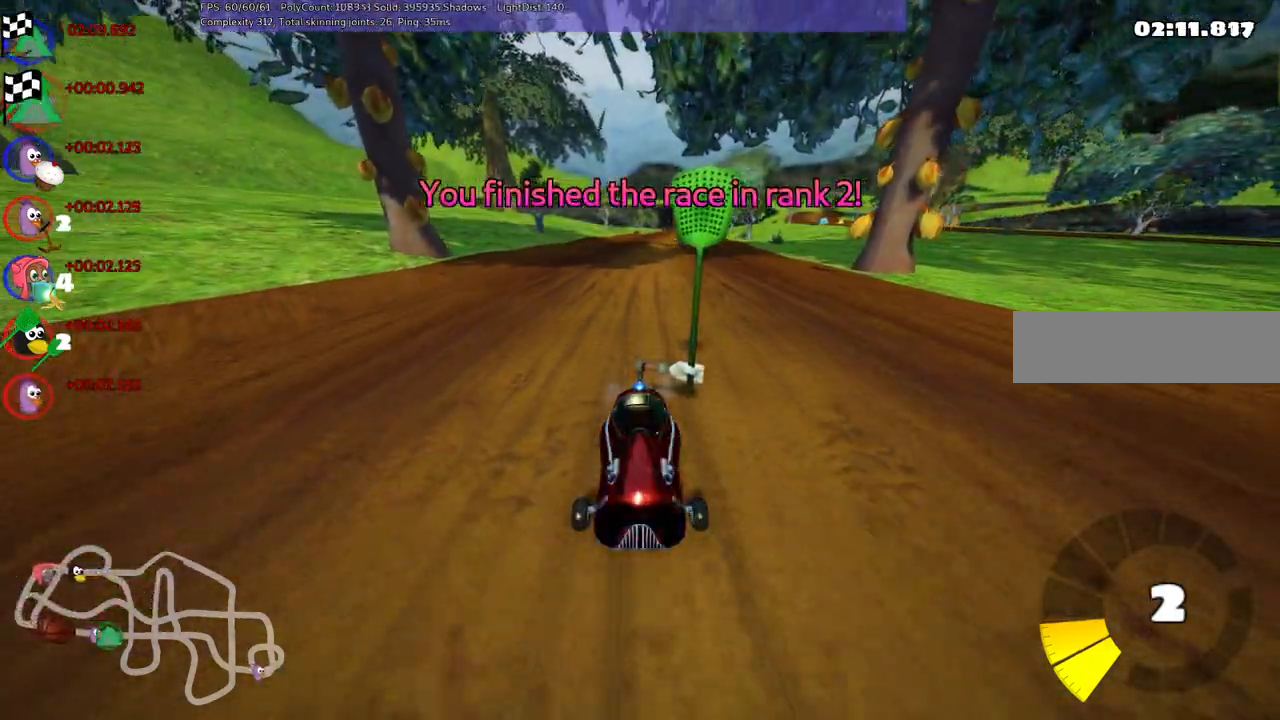
{"keys": ["right"], "events": [[367, "right", "down"]]}
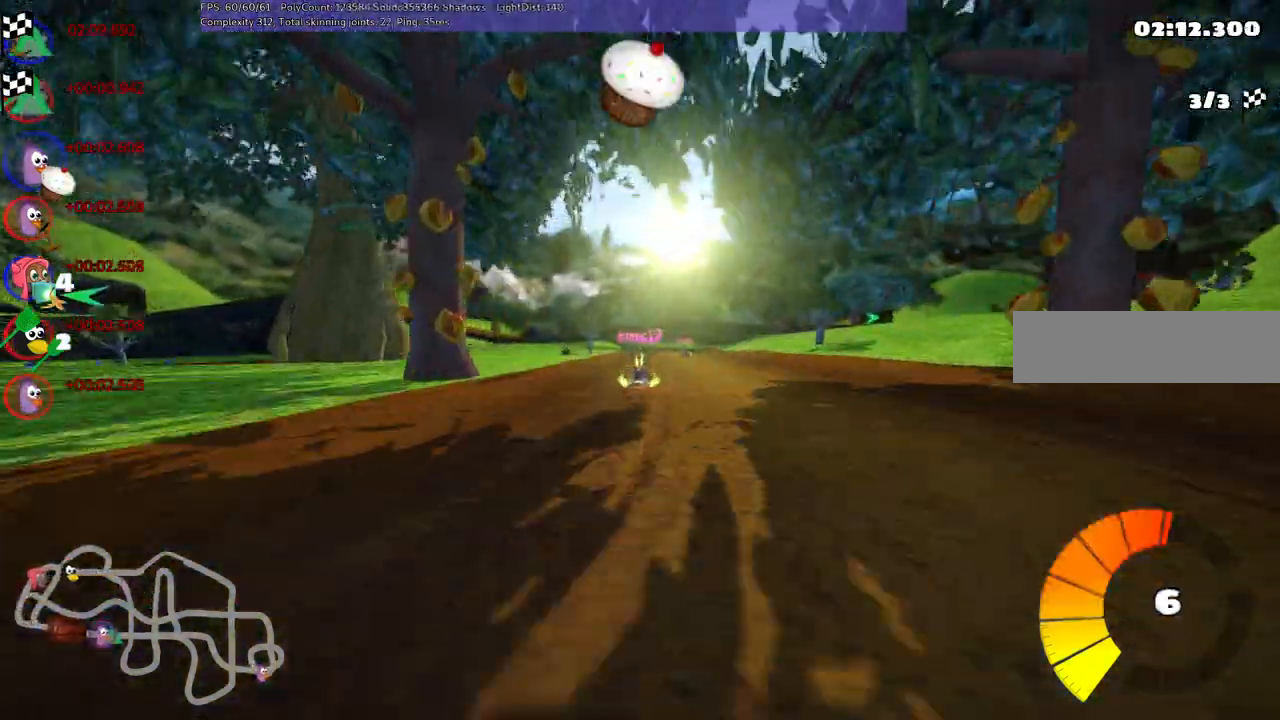
{"keys": ["right"]}
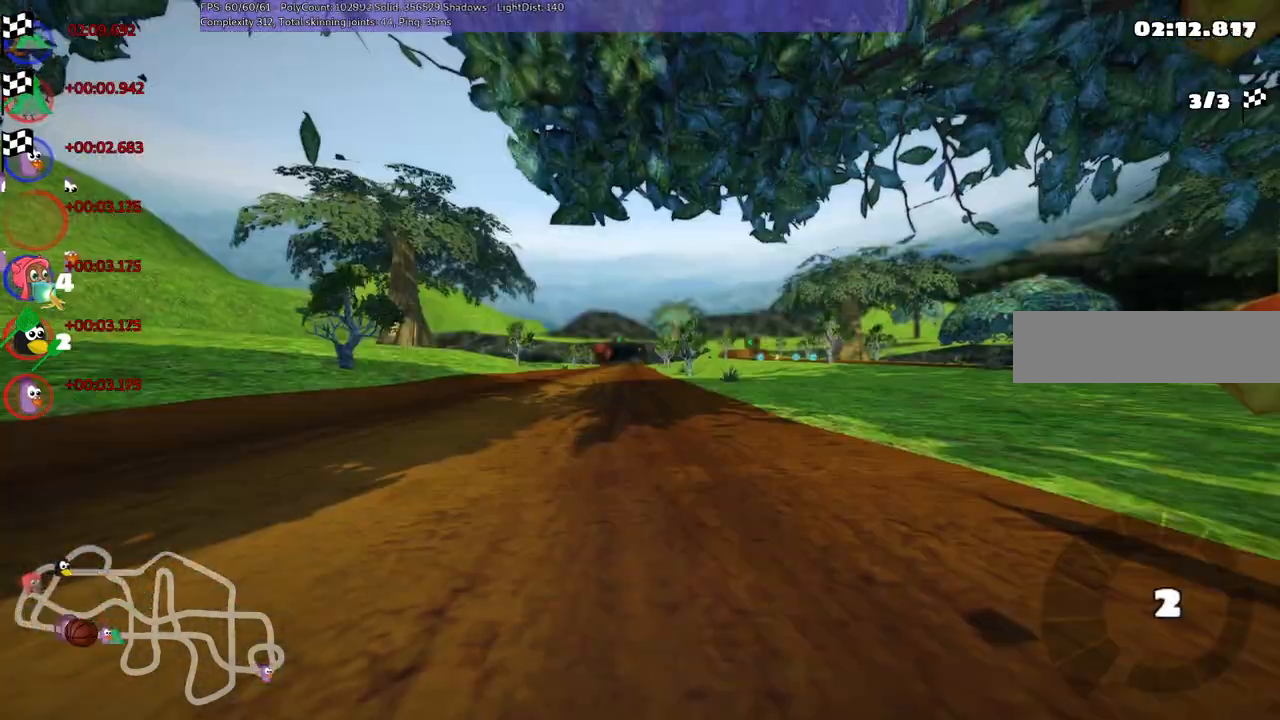
{"keys": [], "events": [[67, "right", "up"]]}
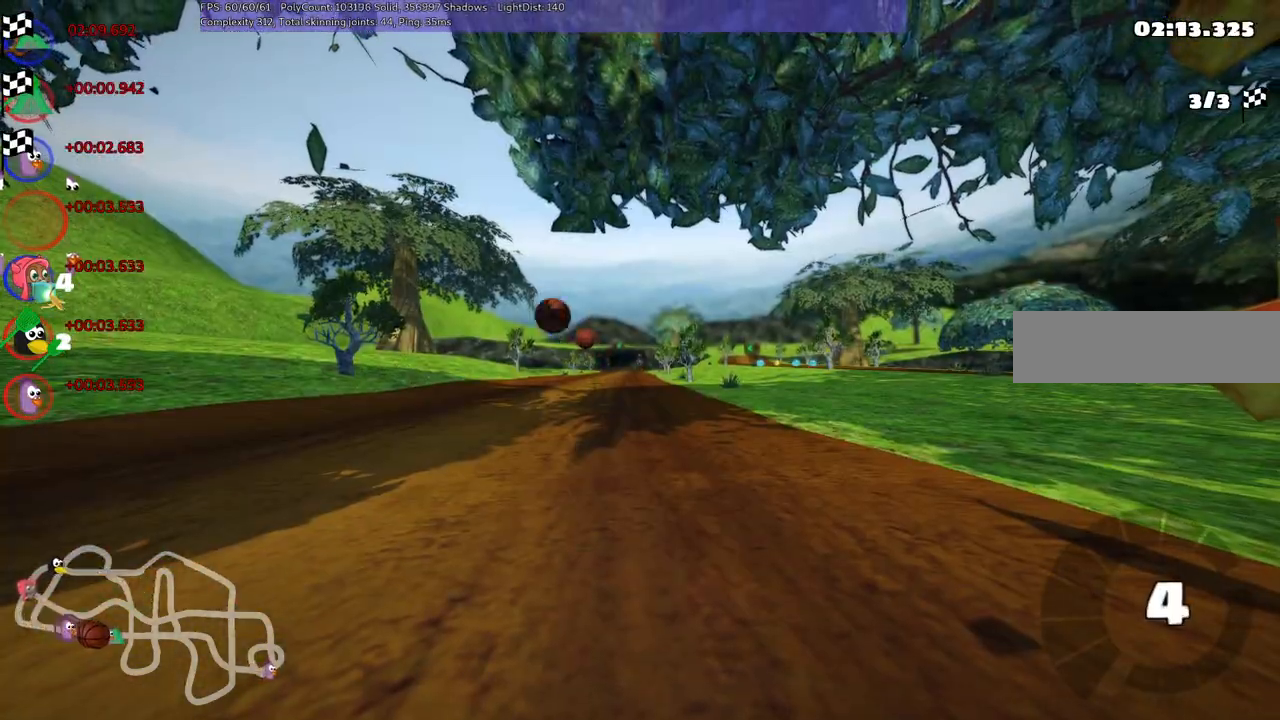
{"keys": [], "events": []}
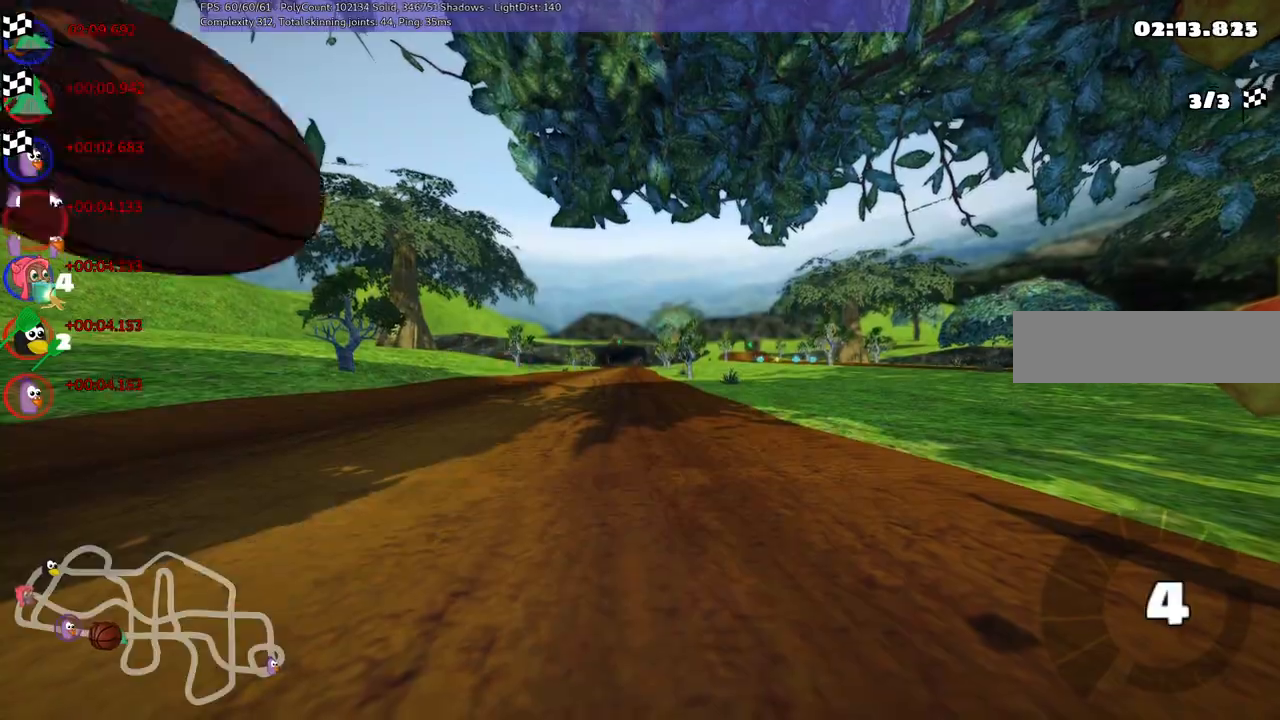
{"keys": [], "events": []}
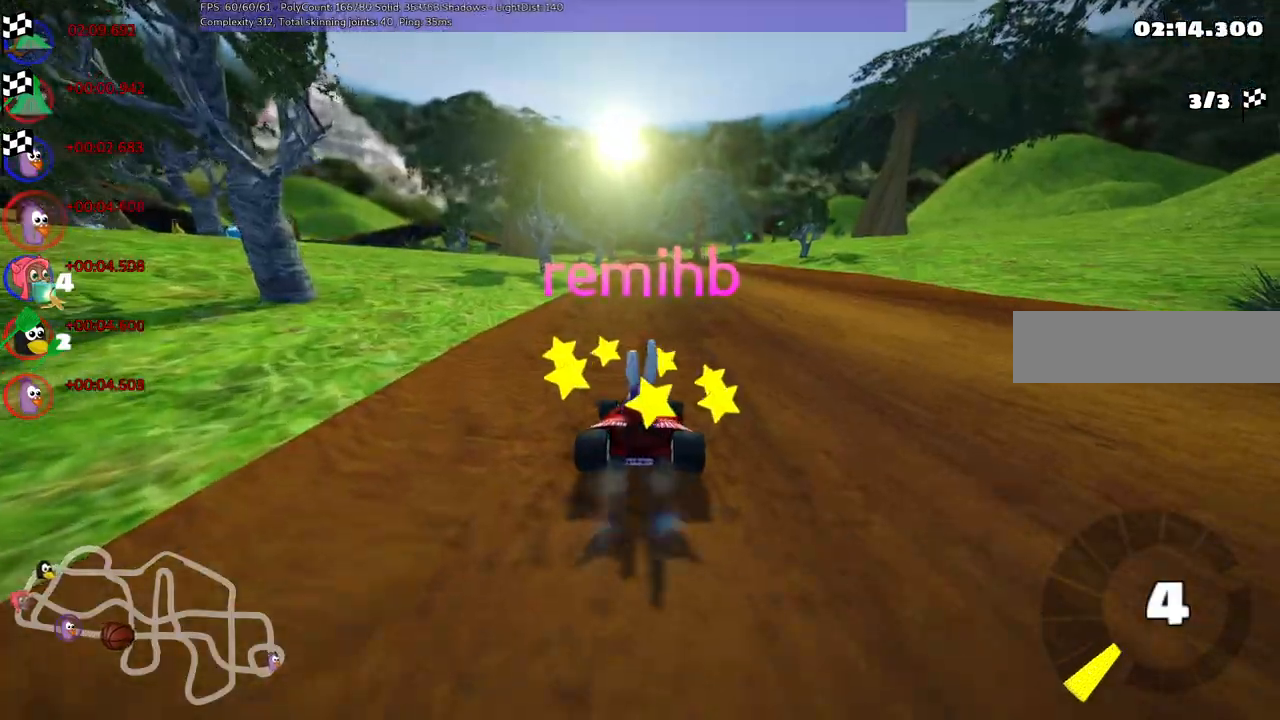
{"keys": [], "events": []}
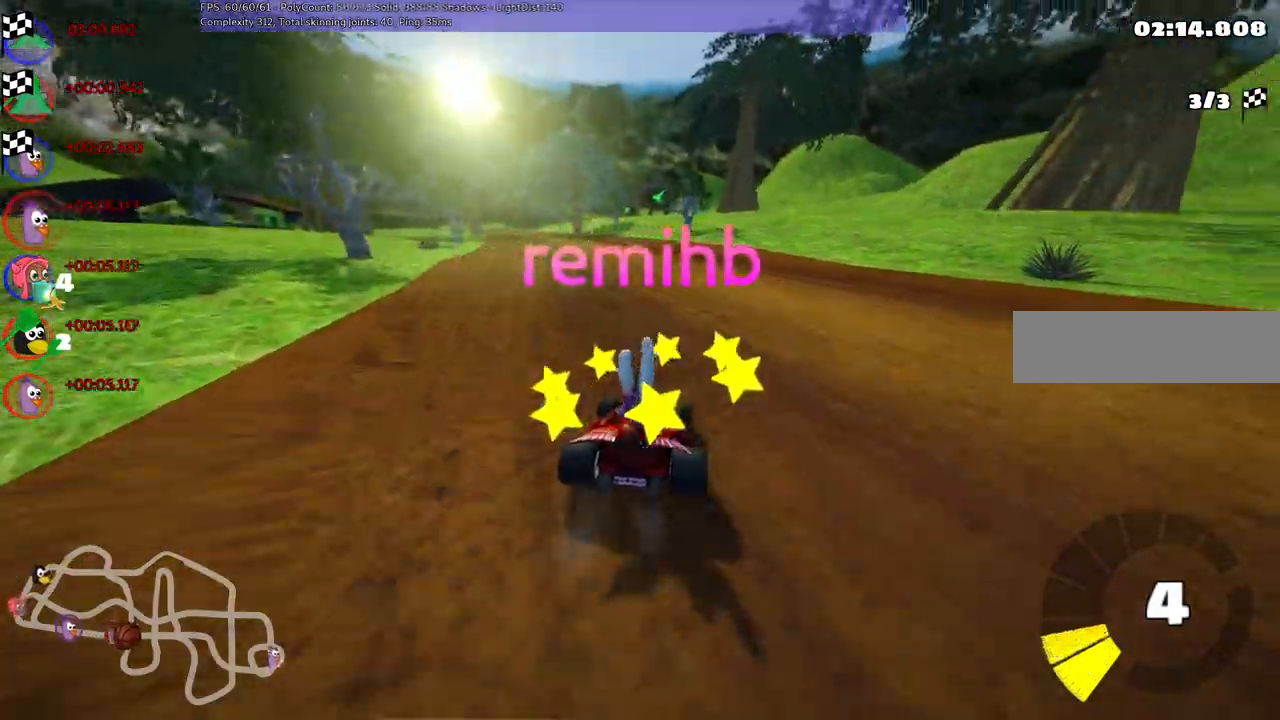
{"keys": [], "events": []}
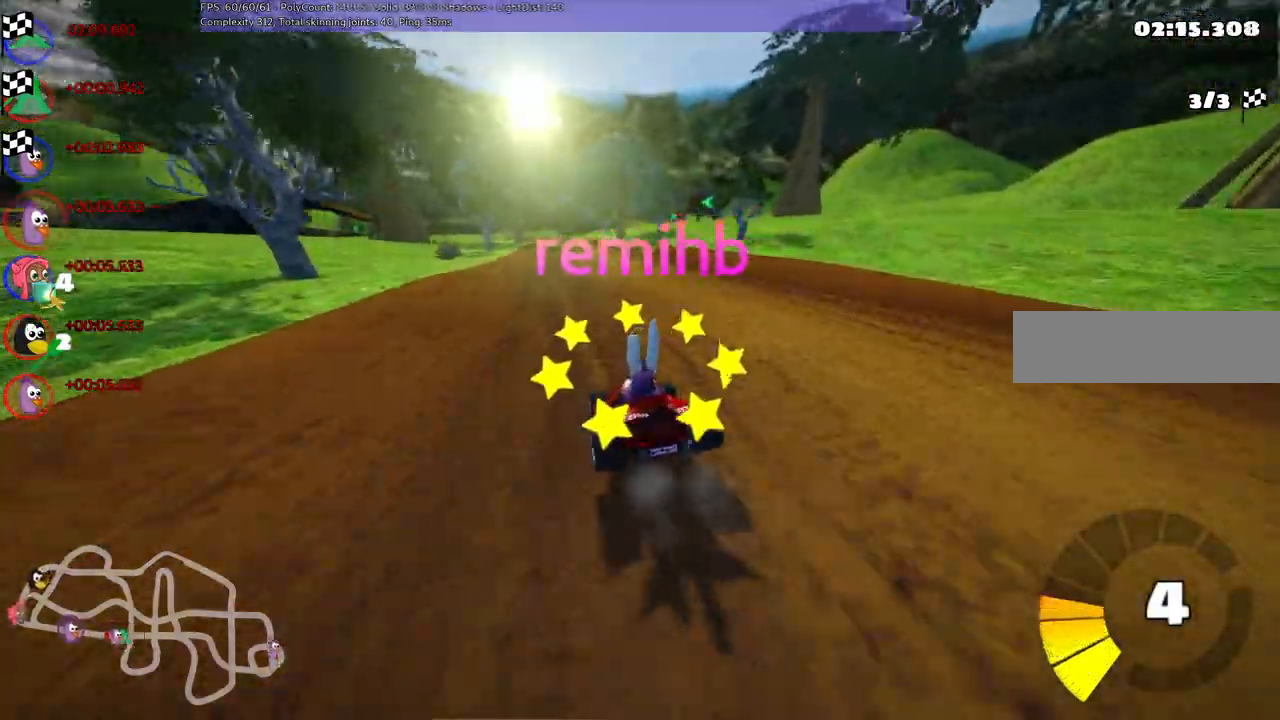
{"keys": [], "events": []}
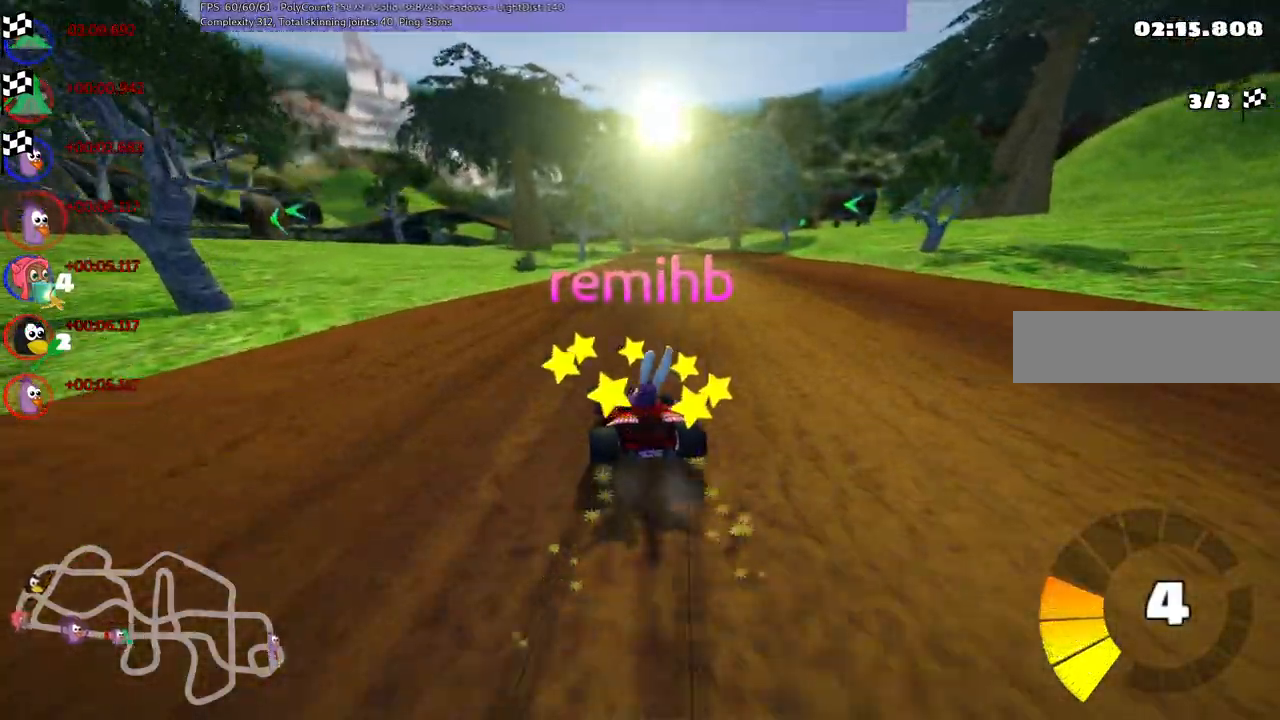
{"keys": [], "events": []}
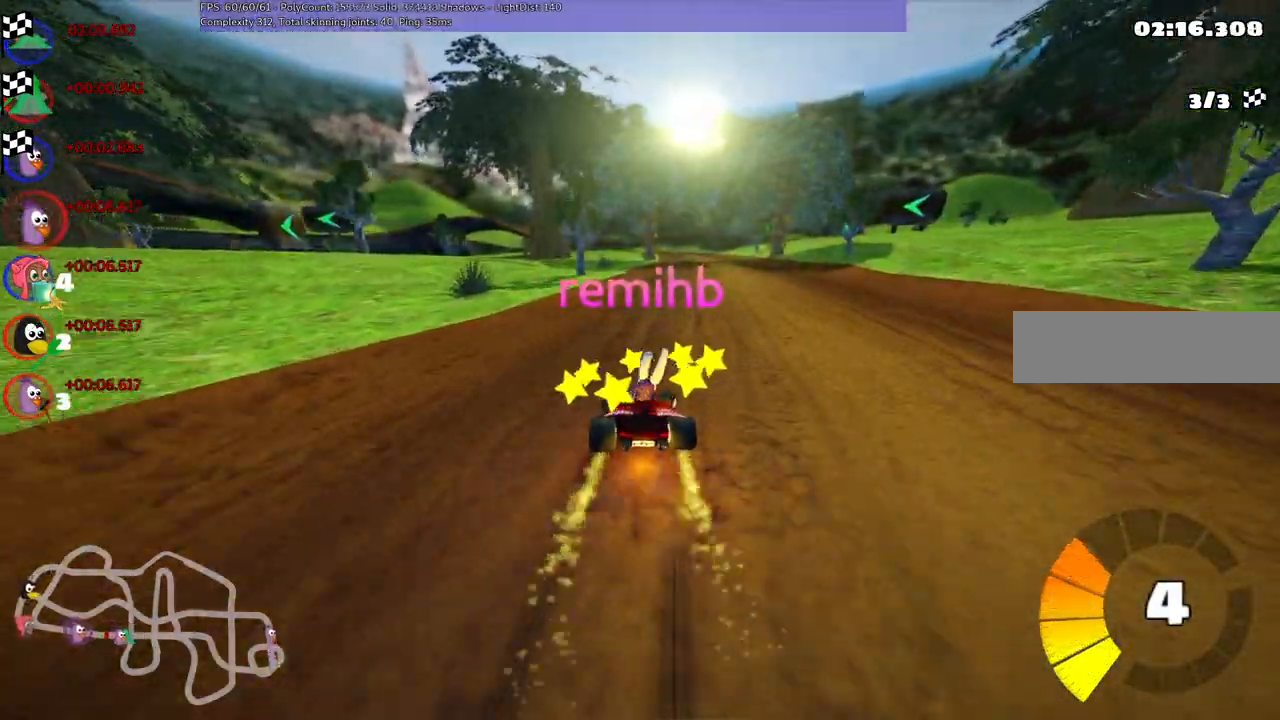
{"keys": [], "events": []}
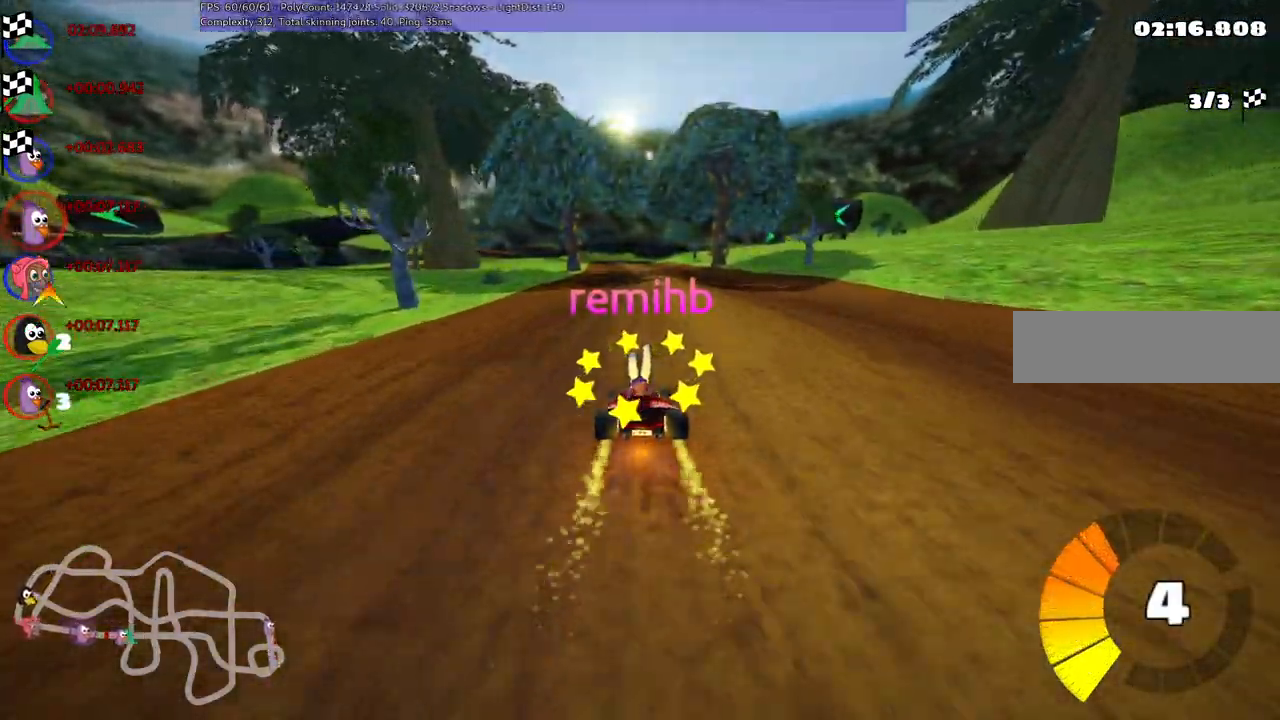
{"keys": [], "events": []}
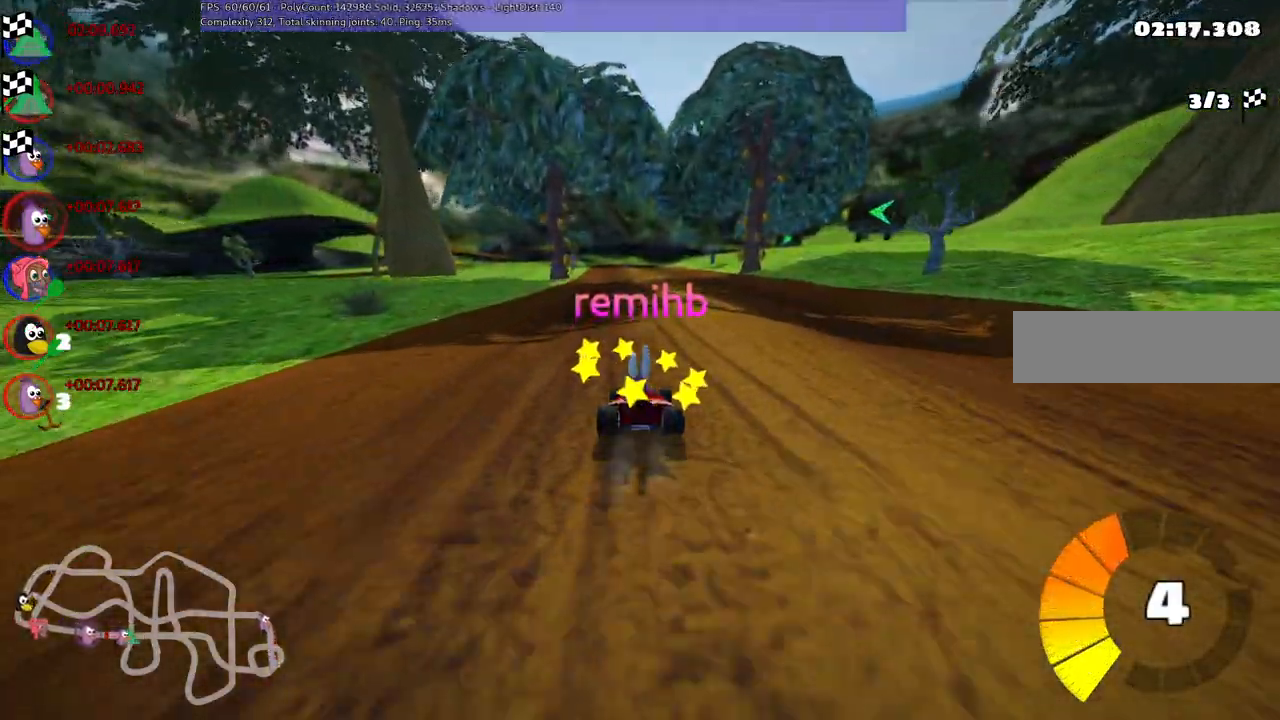
{"keys": [], "events": []}
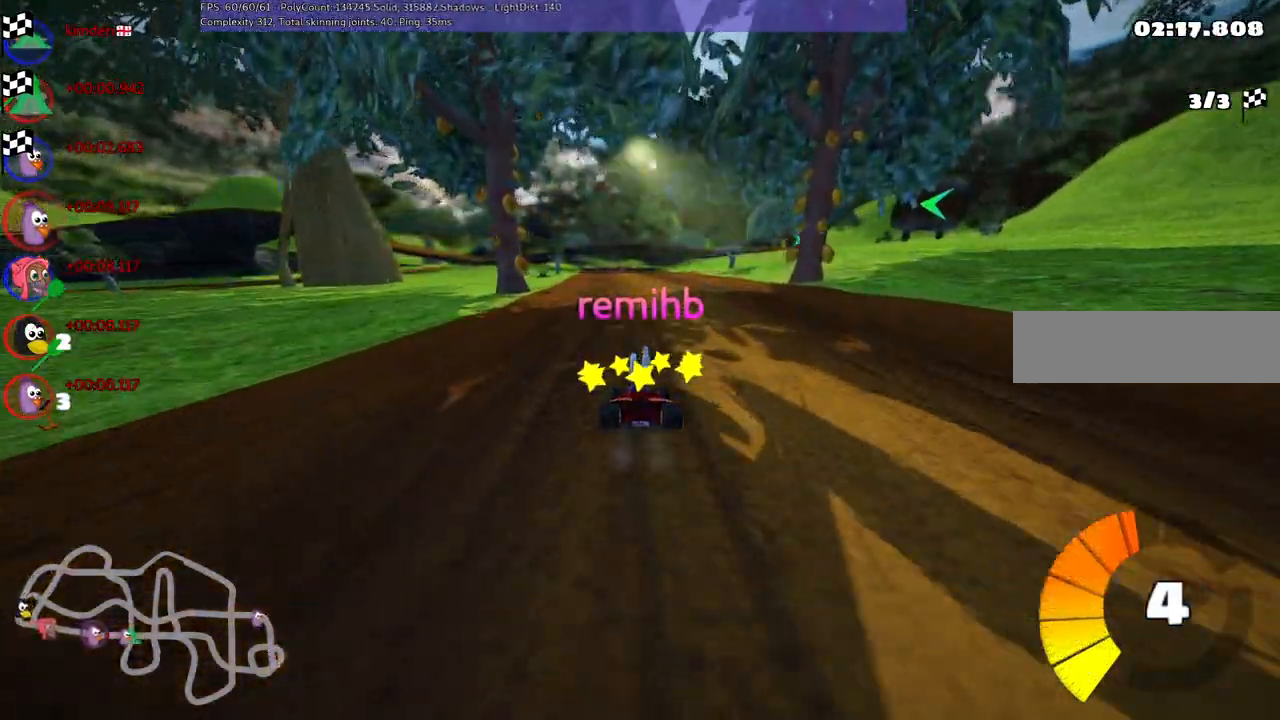
{"keys": [], "events": []}
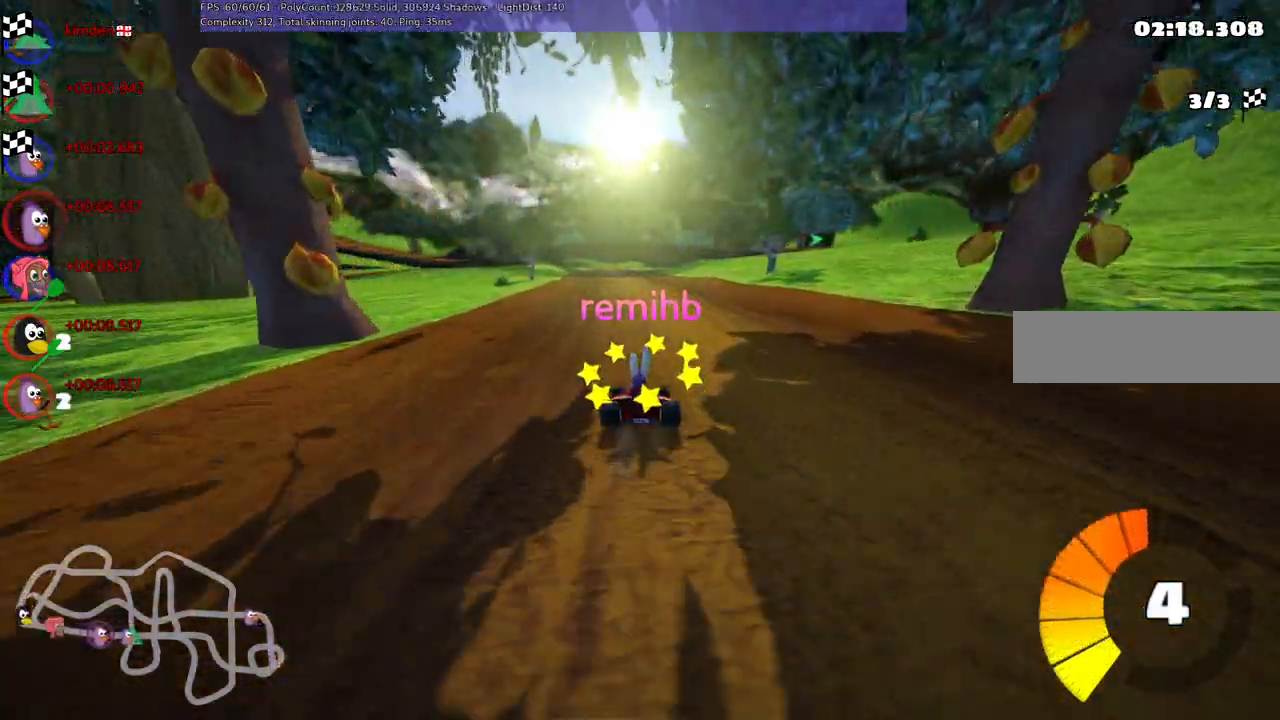
{"keys": ["right"], "events": [[417, "right", "down"]]}
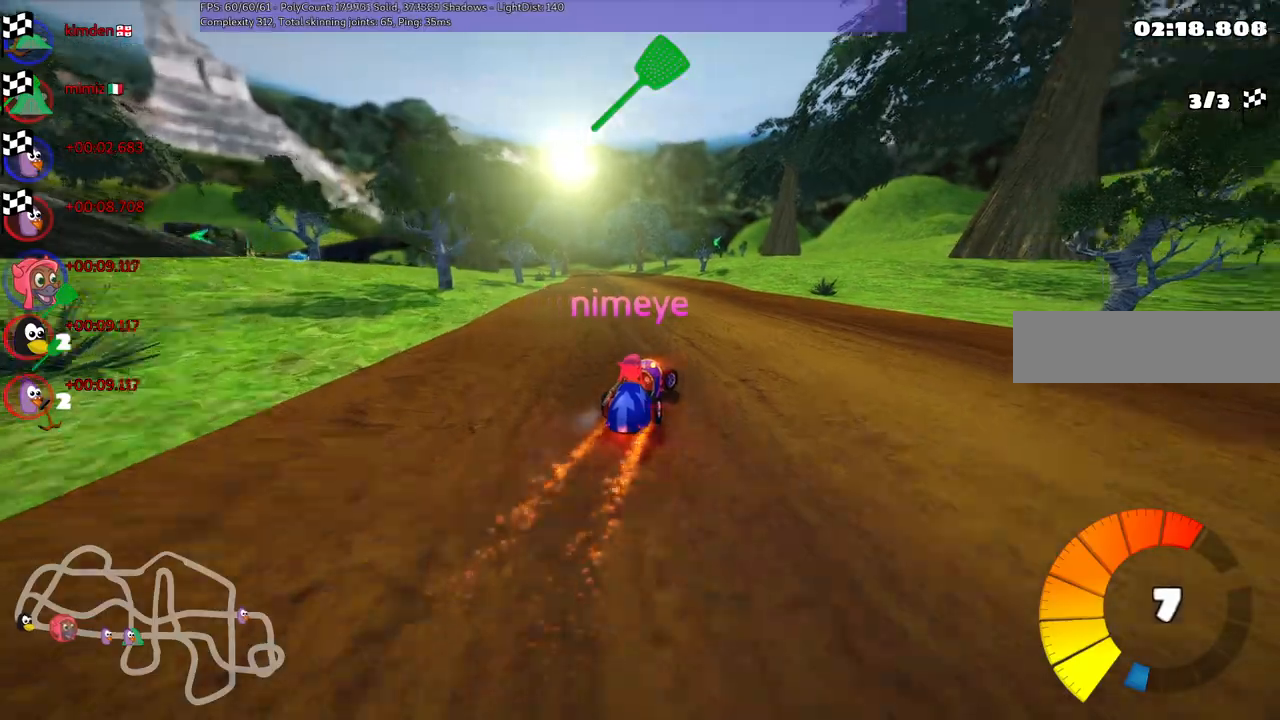
{"keys": []}
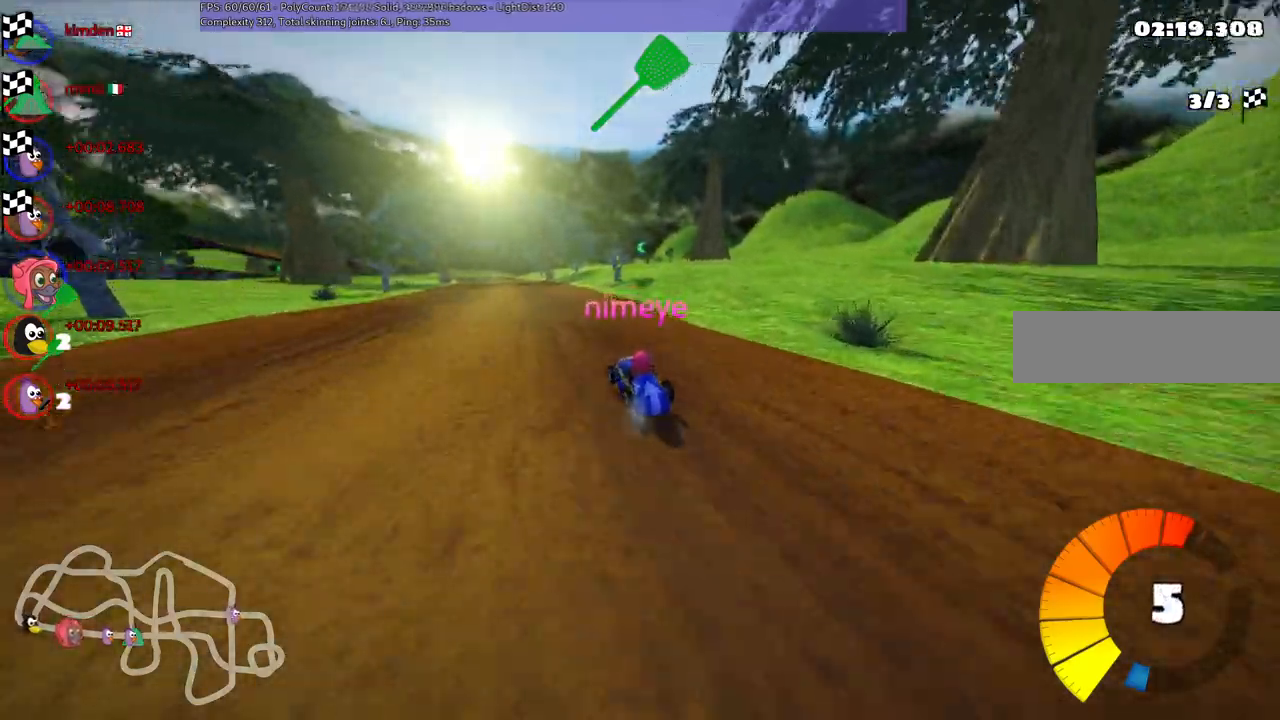
{"keys": []}